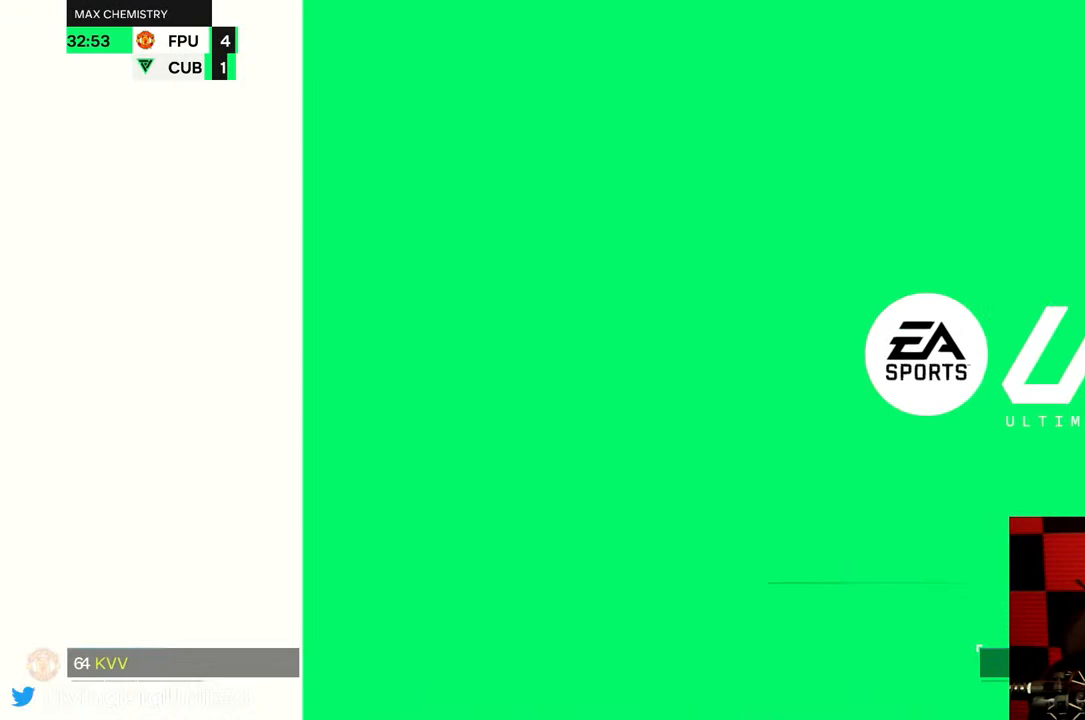
Gameplay with a controller (Xbox layout); each line is a JSON object with the inputs held at the frame after it. "events" lists button and stick changes between this image and that frame as [ms after this image, input, new state], when the widget could be followed in between. Not read: L3 R3.
{"buttons": [], "left_stick": "center", "right_stick": "center", "events": []}
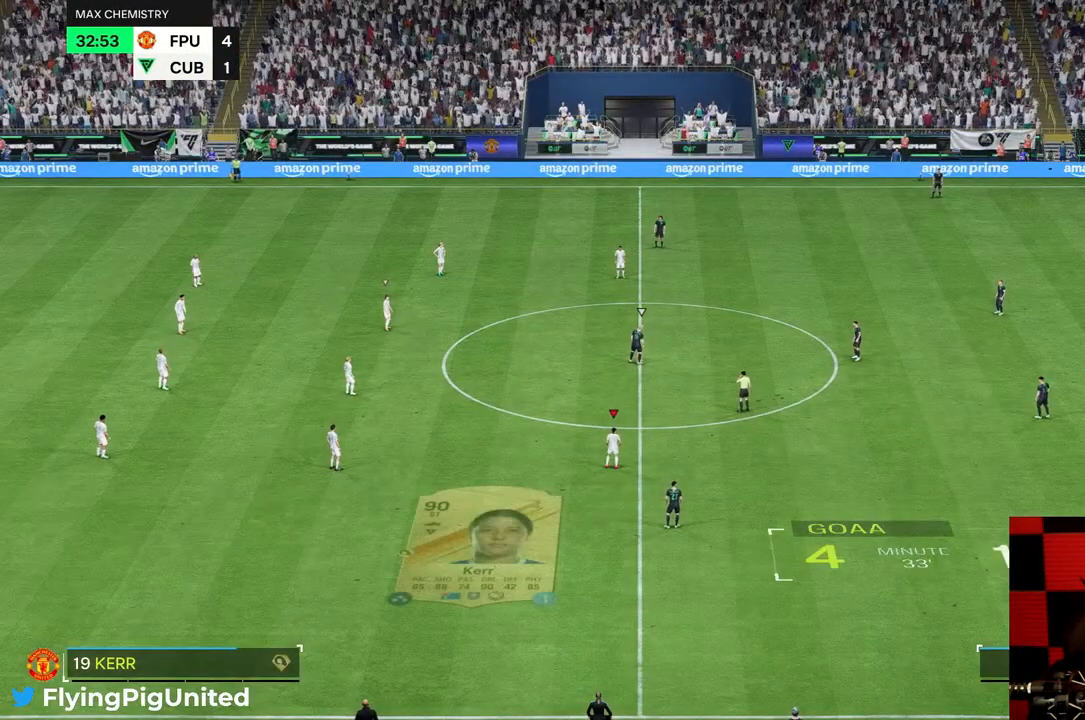
{"buttons": [], "left_stick": "center", "right_stick": "center", "events": [[267, "R1", "down"], [383, "R1", "up"]]}
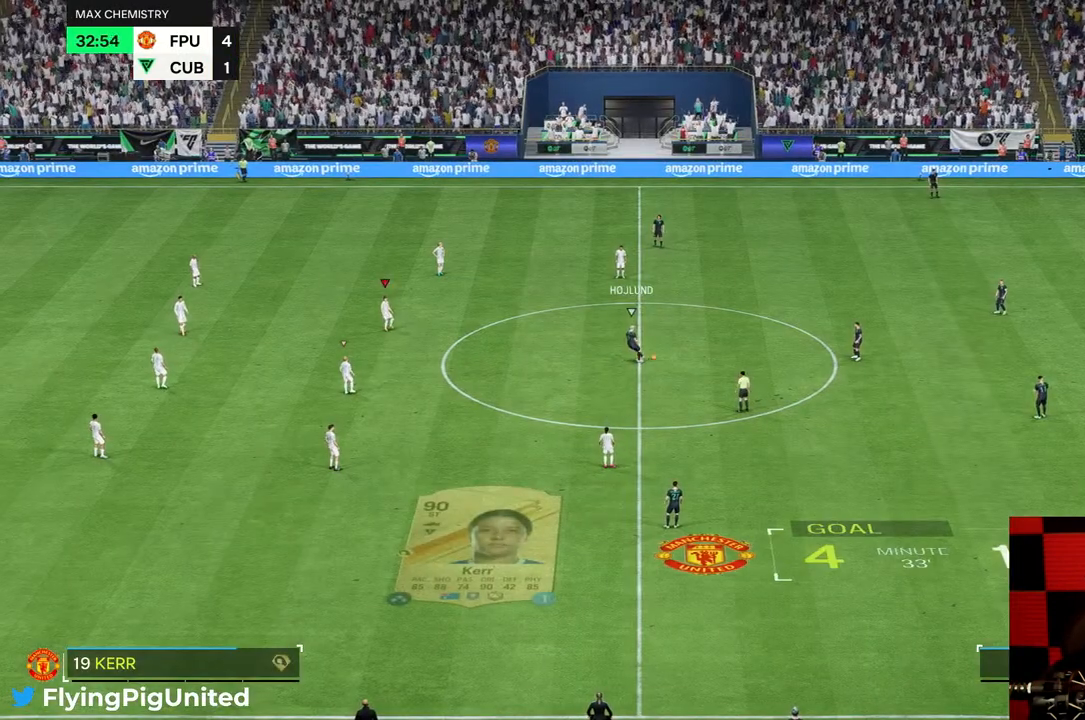
{"buttons": [], "left_stick": "center", "right_stick": "center", "events": [[83, "left_stick", "left"], [150, "R1", "down"], [200, "left_stick", "center"], [217, "R1", "up"], [317, "left_stick", "left"], [500, "left_stick", "center"]]}
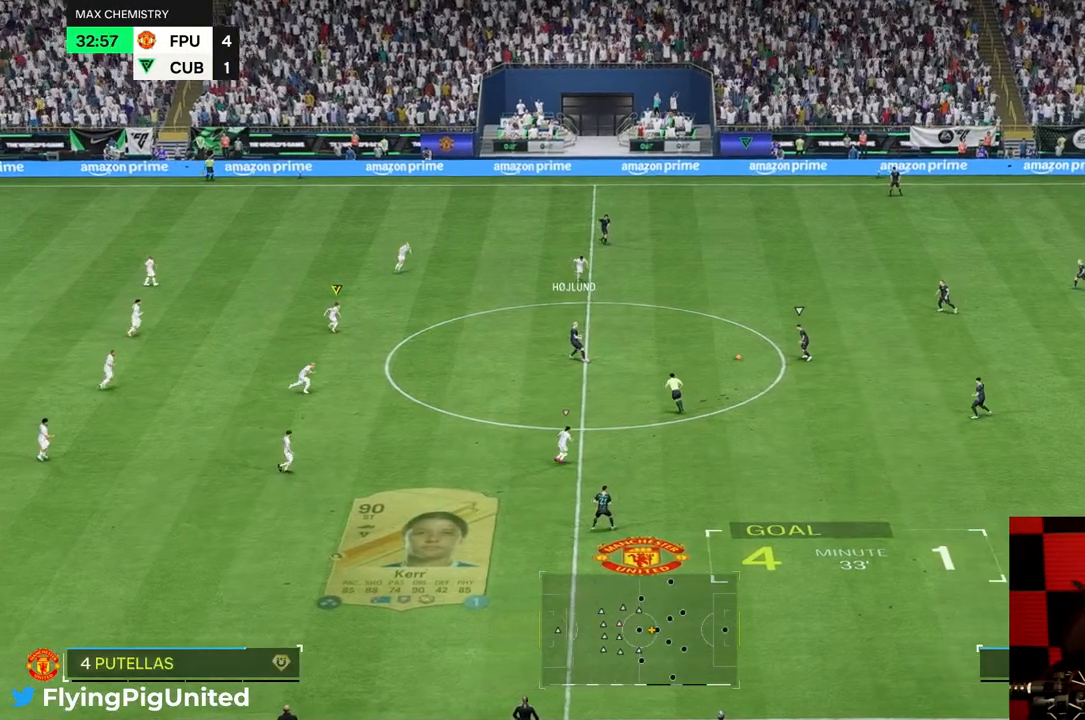
{"buttons": [], "left_stick": "right", "right_stick": "center", "events": [[100, "left_stick", "right"]]}
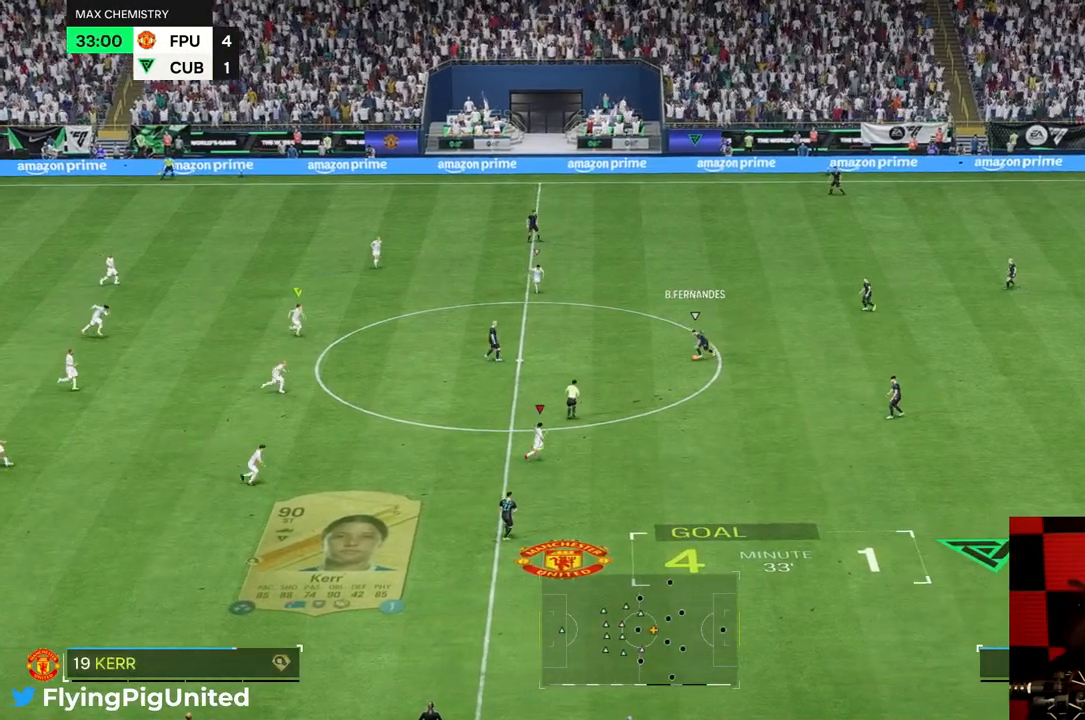
{"buttons": [], "left_stick": "right", "right_stick": "center", "events": []}
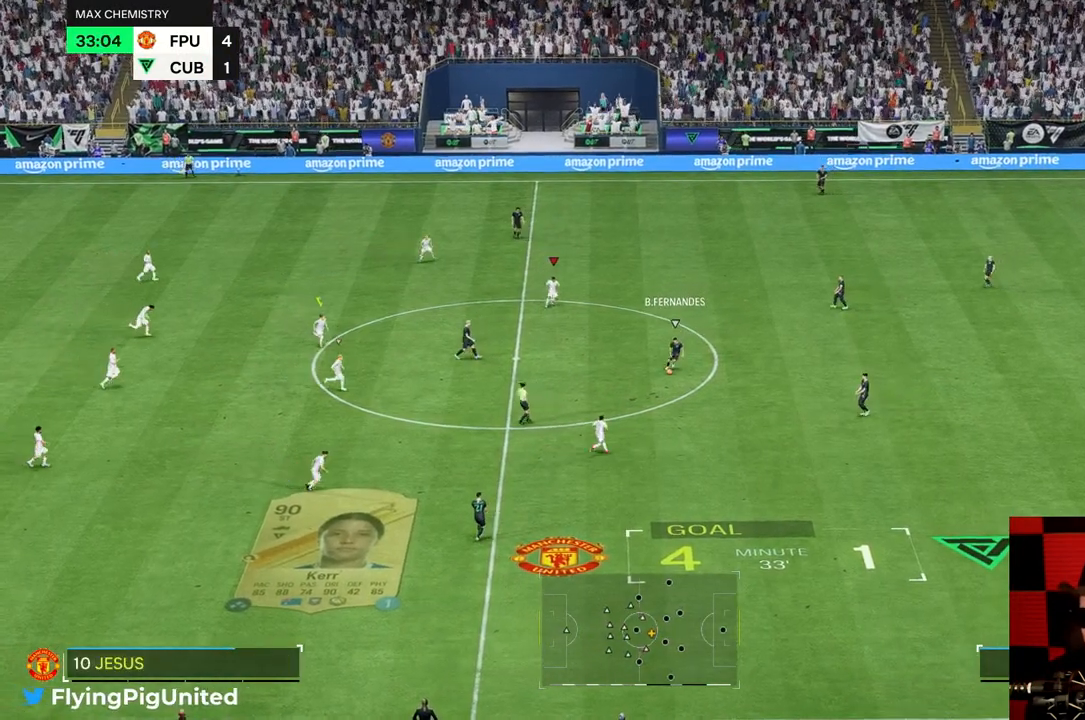
{"buttons": [], "left_stick": "up-right", "right_stick": "center", "events": [[383, "left_stick", "up-right"]]}
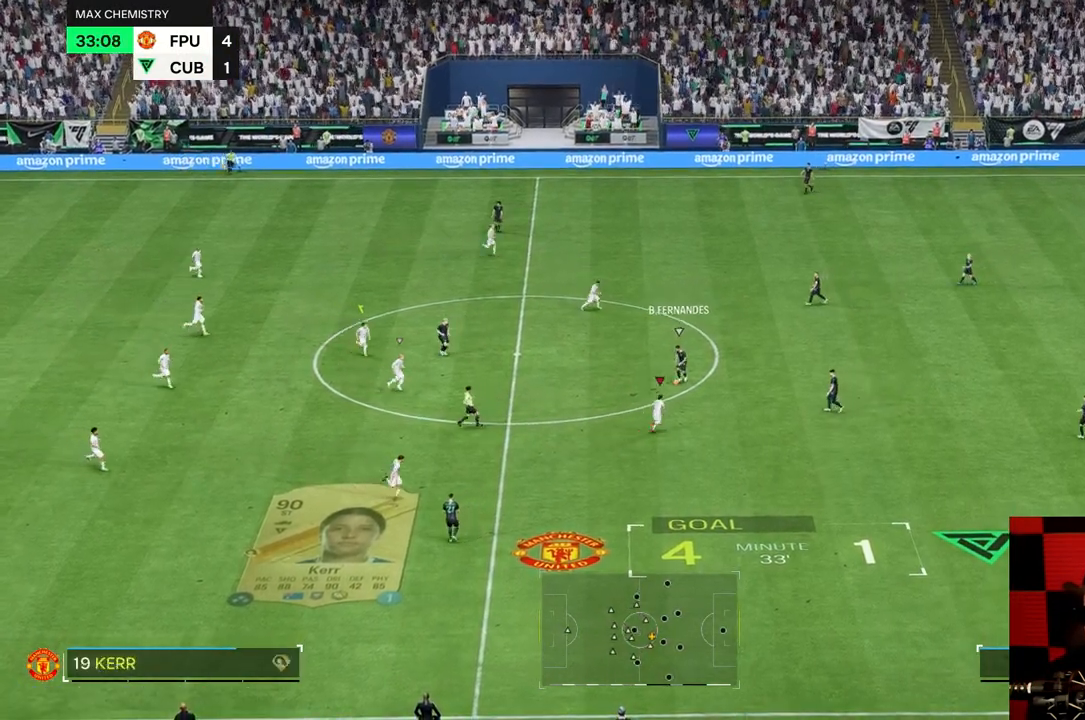
{"buttons": [], "left_stick": "right", "right_stick": "center", "events": [[500, "left_stick", "right"]]}
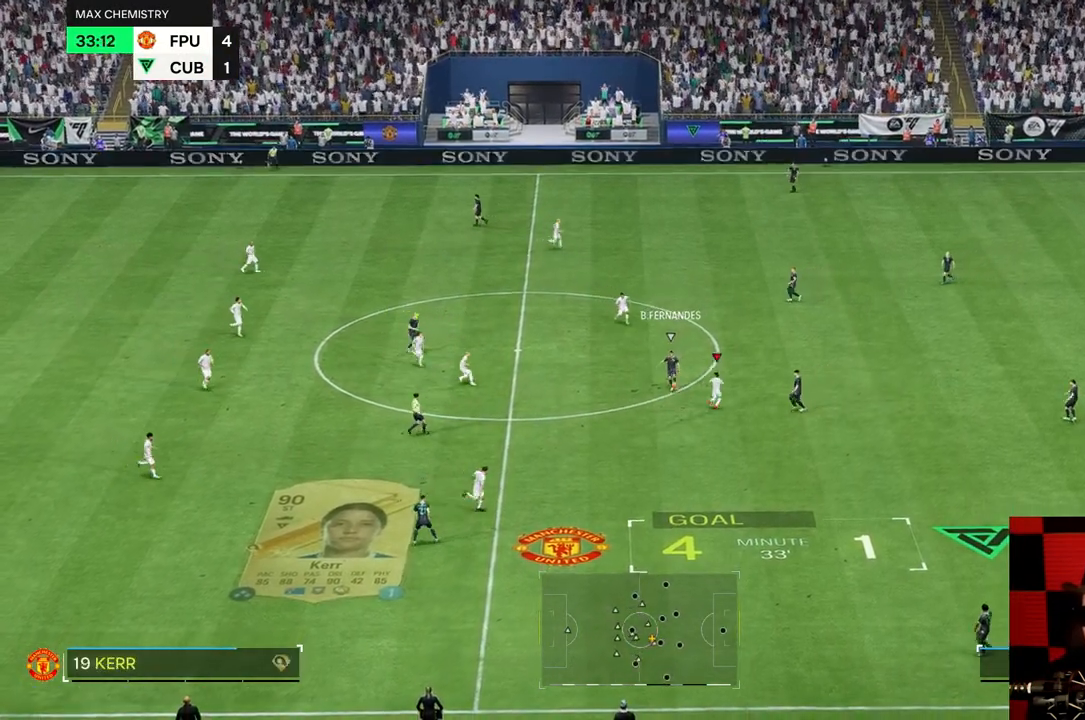
{"buttons": [], "left_stick": "down-right", "right_stick": "center", "events": [[367, "left_stick", "down-right"]]}
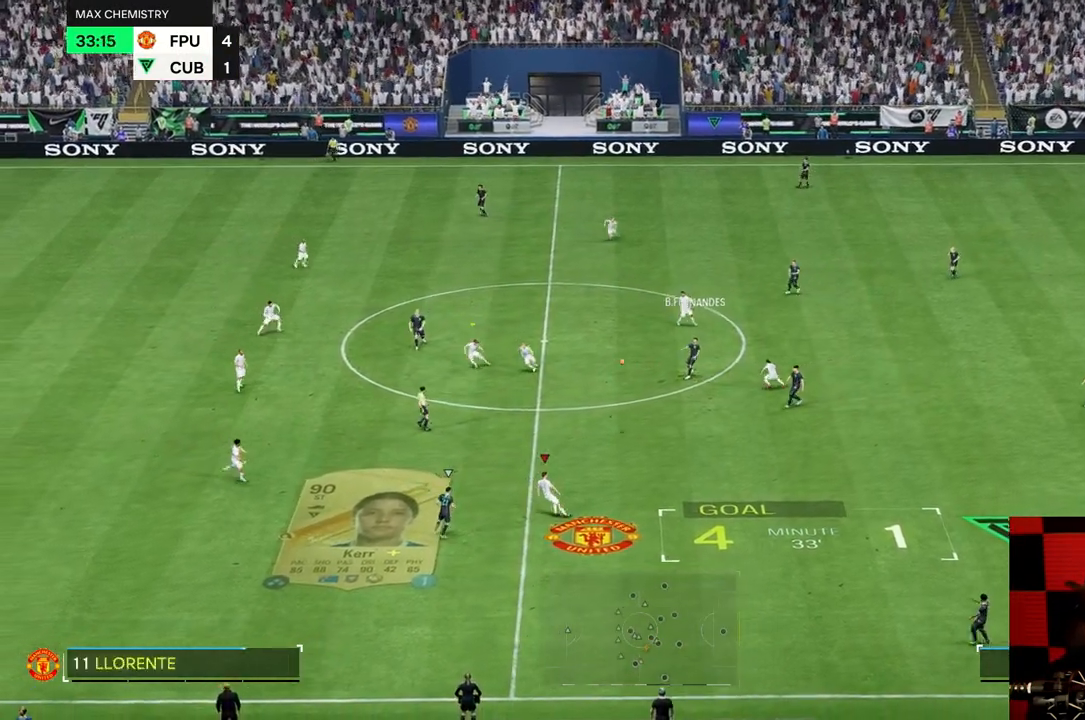
{"buttons": ["R2"], "left_stick": "down-left", "right_stick": "center", "events": [[67, "left_stick", "down-left"], [450, "R2", "down"]]}
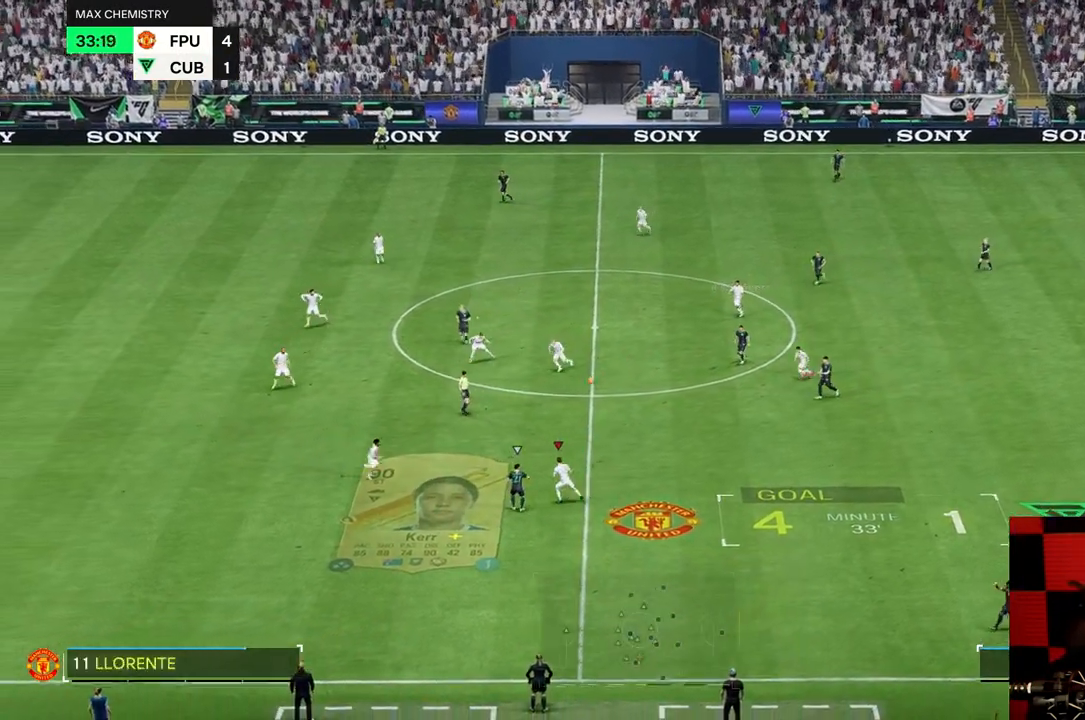
{"buttons": ["R2"], "left_stick": "left", "right_stick": "center", "events": [[17, "R2", "up"], [133, "left_stick", "up-left"], [167, "R2", "down"], [350, "left_stick", "left"]]}
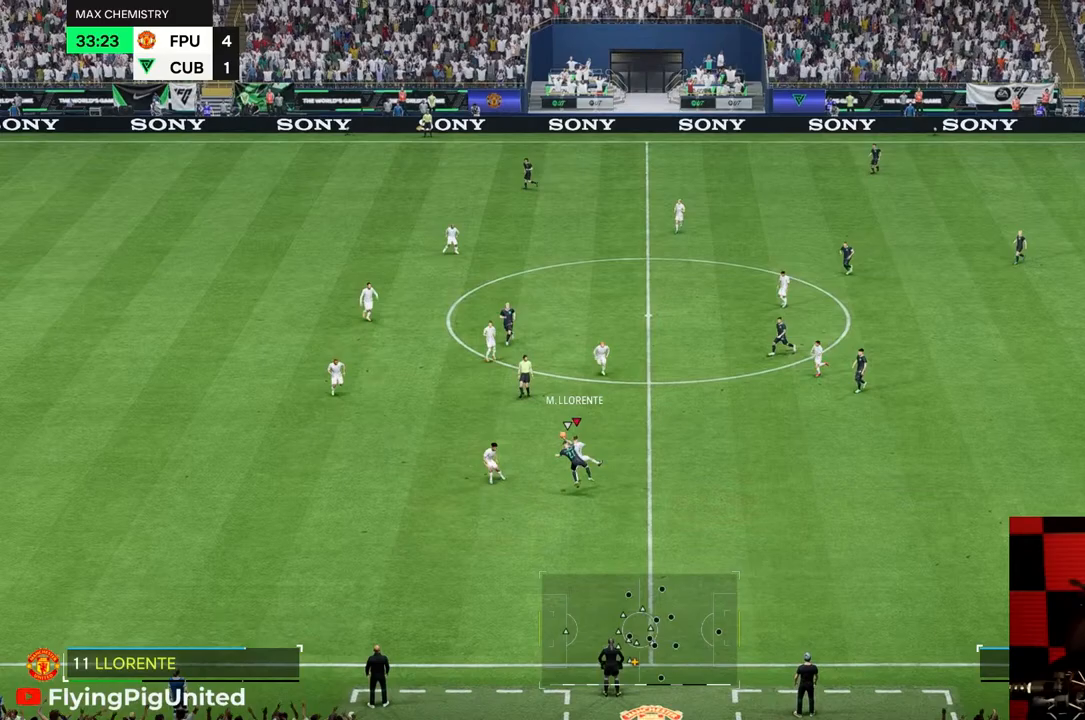
{"buttons": [], "left_stick": "left", "right_stick": "center", "events": [[350, "R2", "up"]]}
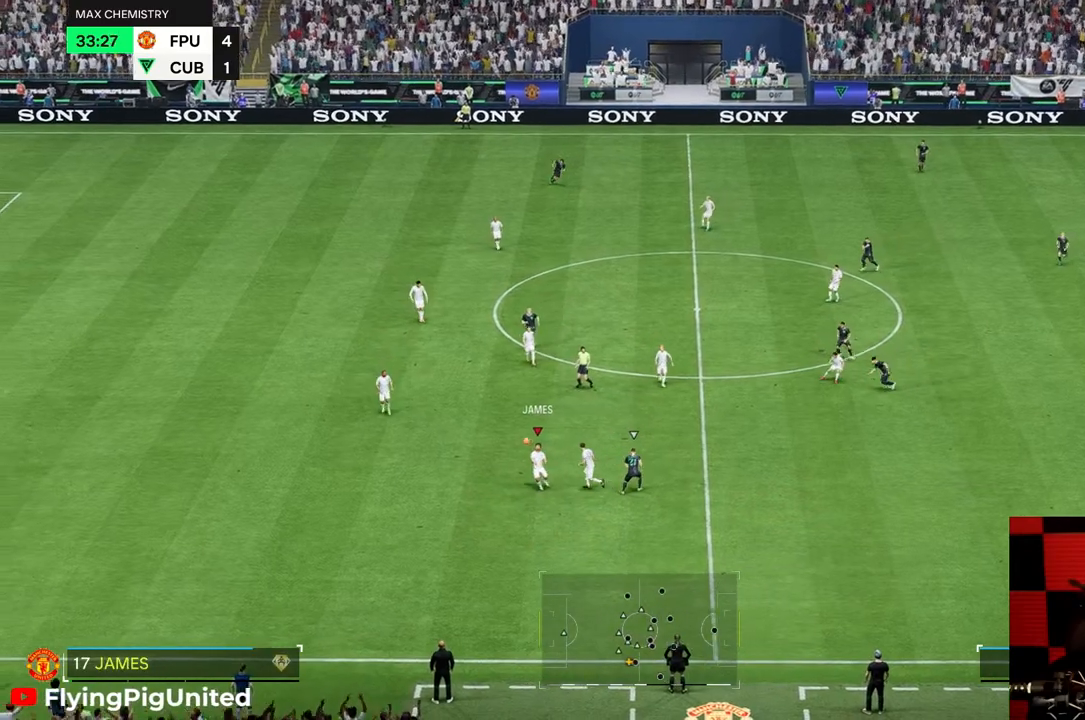
{"buttons": [], "left_stick": "up-left", "right_stick": "center", "events": [[83, "left_stick", "up"], [217, "left_stick", "up-left"]]}
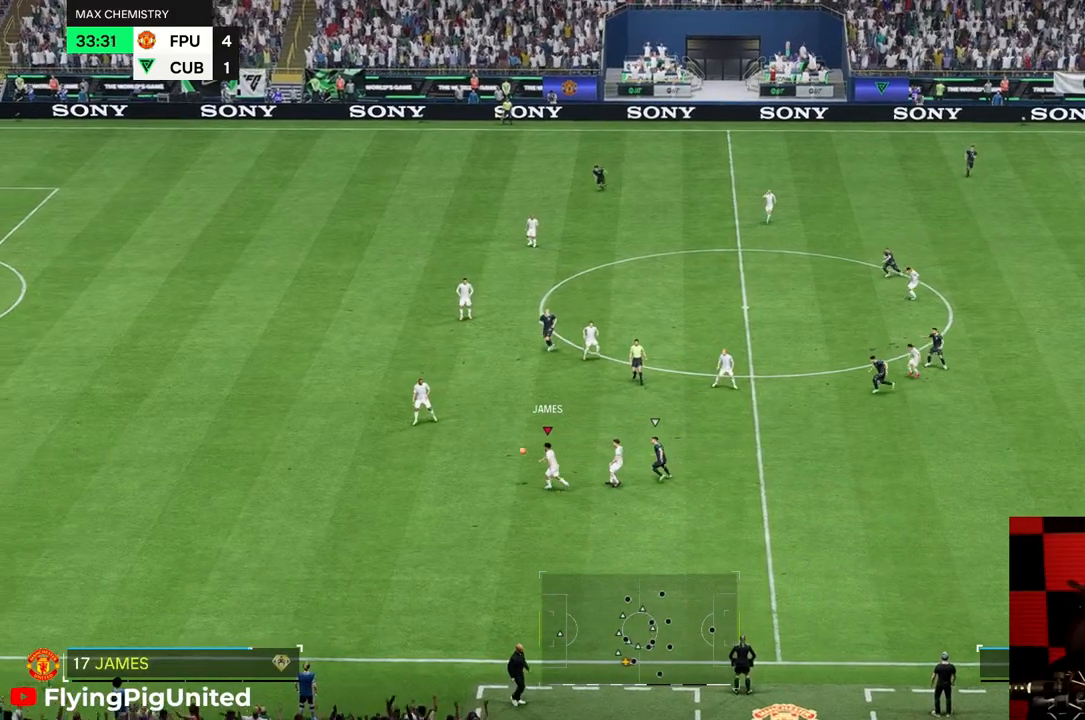
{"buttons": [], "left_stick": "up-left", "right_stick": "center", "events": []}
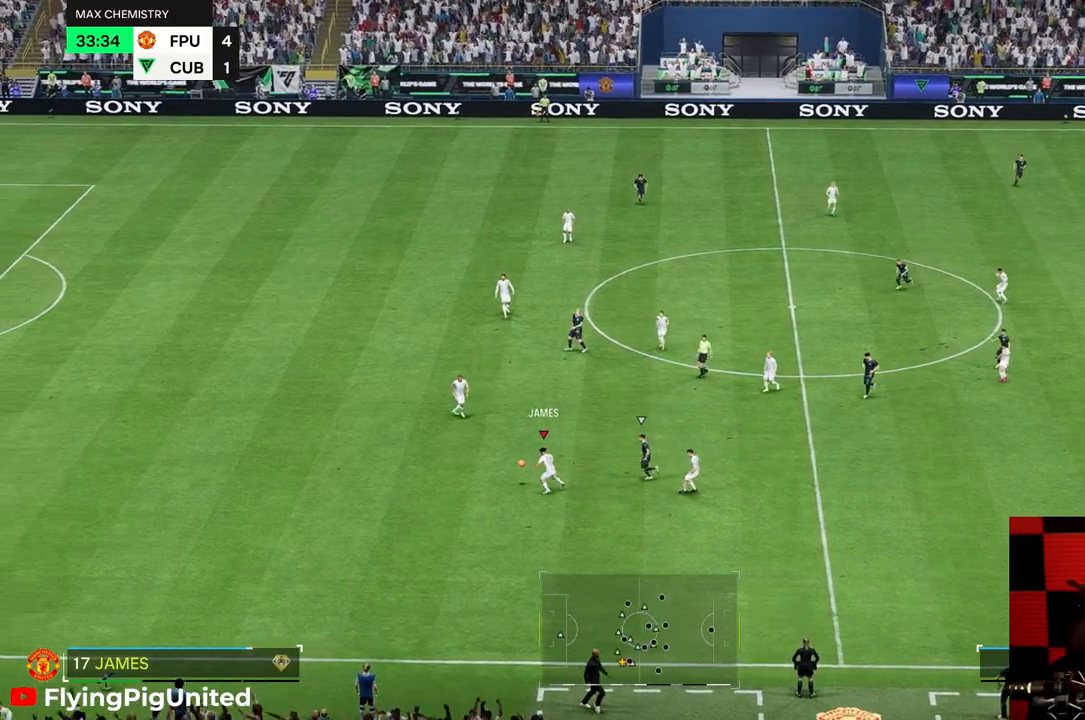
{"buttons": [], "left_stick": "up", "right_stick": "center", "events": [[33, "left_stick", "up"]]}
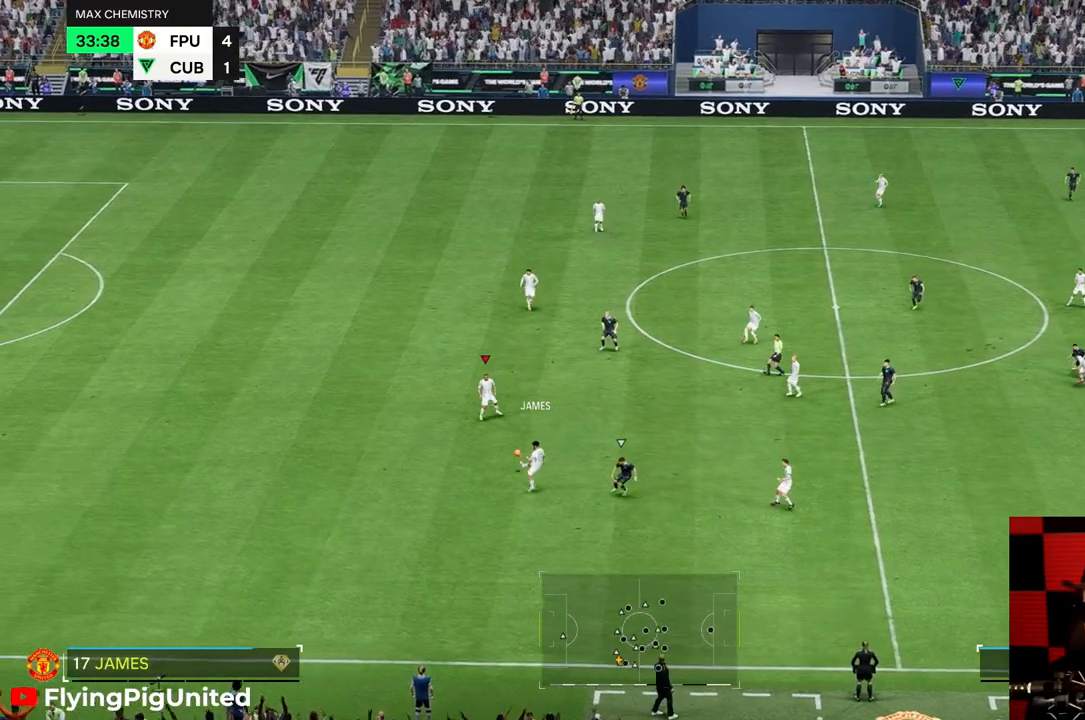
{"buttons": [], "left_stick": "right", "right_stick": "center", "events": [[183, "left_stick", "up-right"], [383, "left_stick", "right"]]}
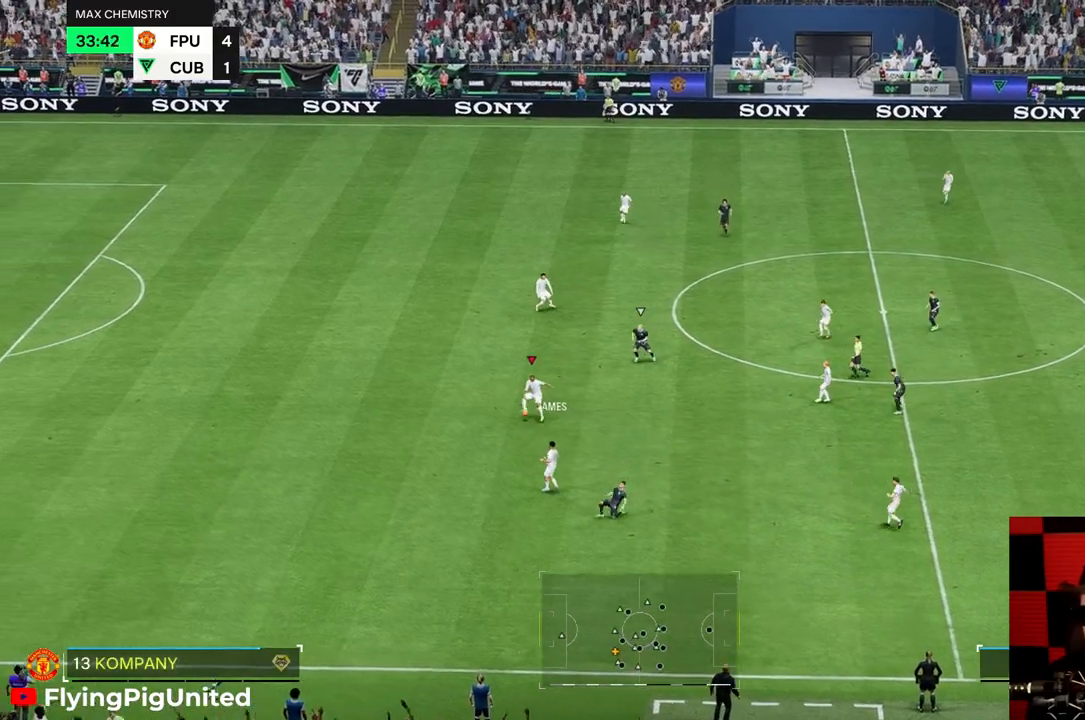
{"buttons": [], "left_stick": "right", "right_stick": "center", "events": []}
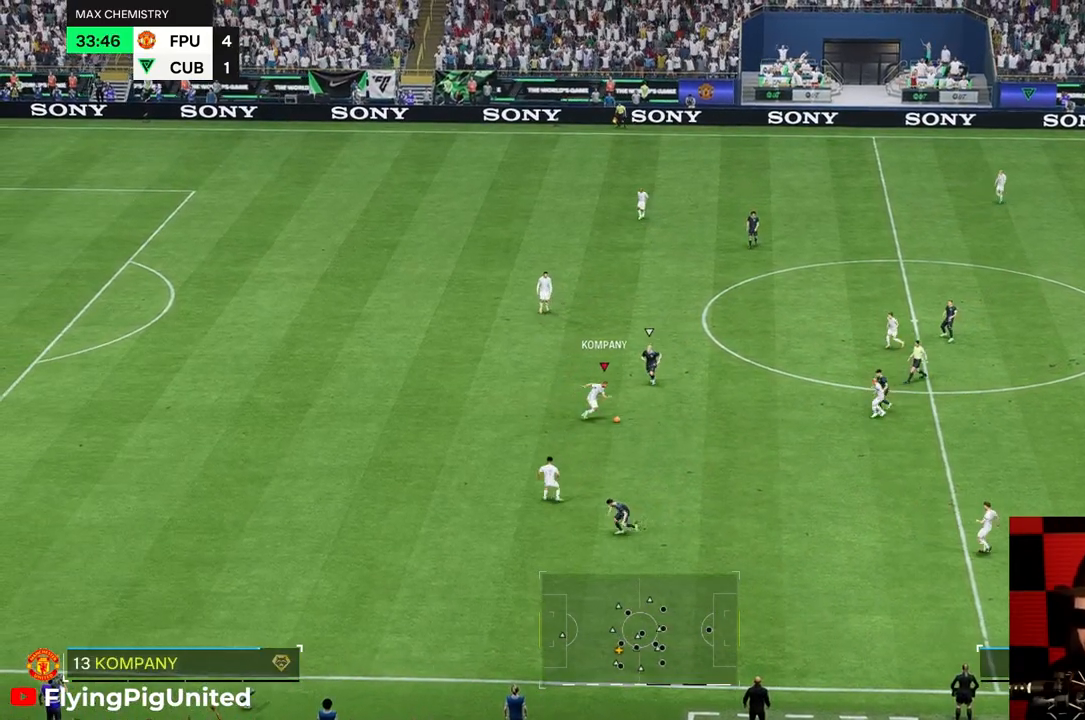
{"buttons": [], "left_stick": "down-right", "right_stick": "center", "events": [[17, "left_stick", "down-right"]]}
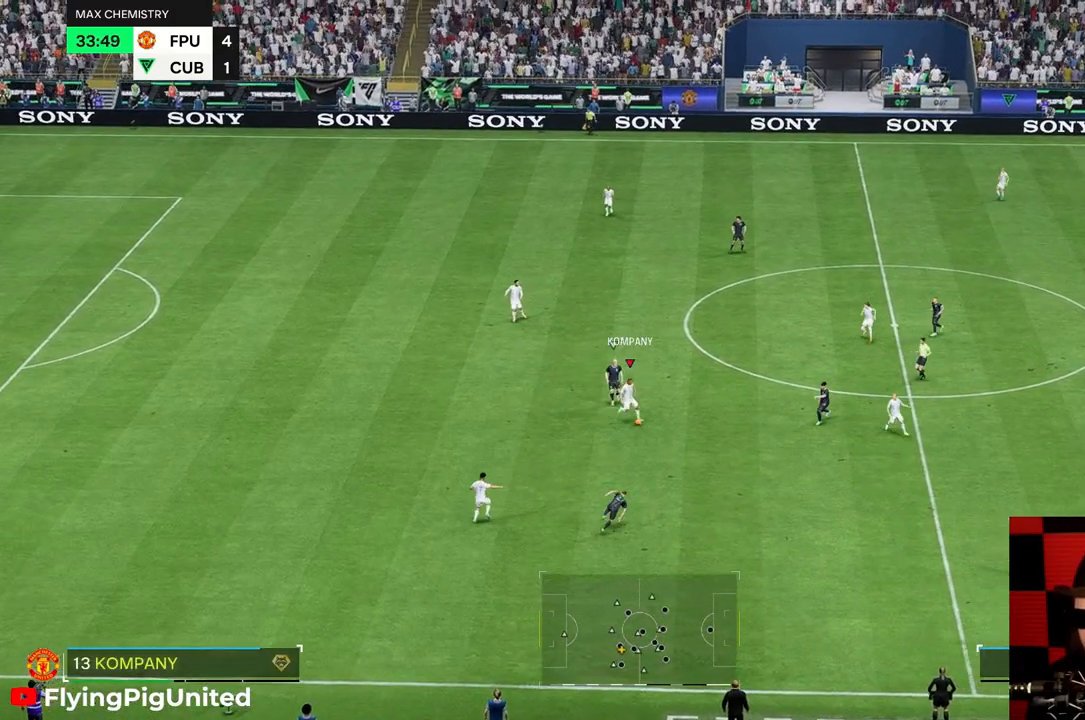
{"buttons": [], "left_stick": "down-right", "right_stick": "center", "events": []}
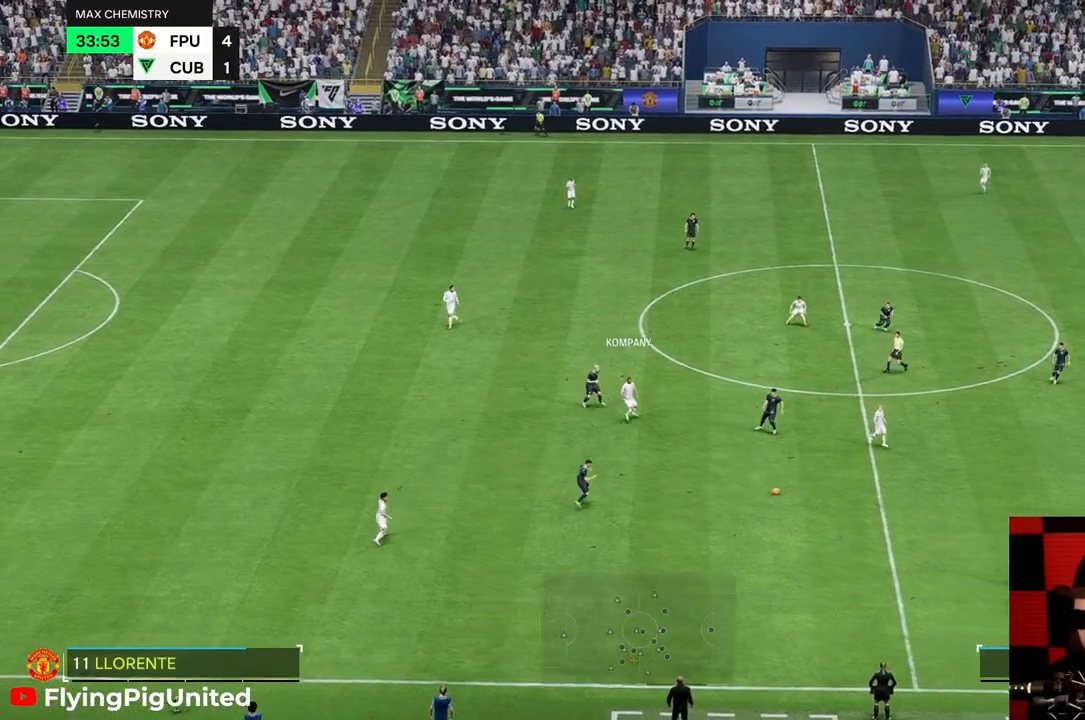
{"buttons": [], "left_stick": "right", "right_stick": "center", "events": [[67, "R2", "down"], [433, "left_stick", "right"], [467, "R2", "up"]]}
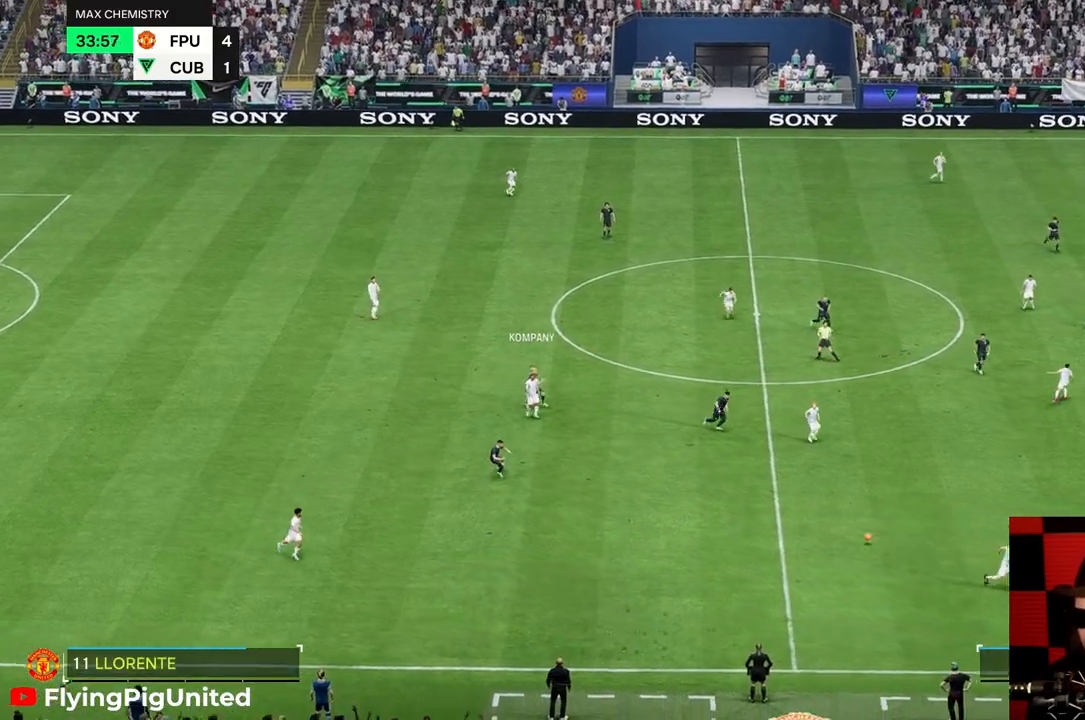
{"buttons": [], "left_stick": "right", "right_stick": "center", "events": []}
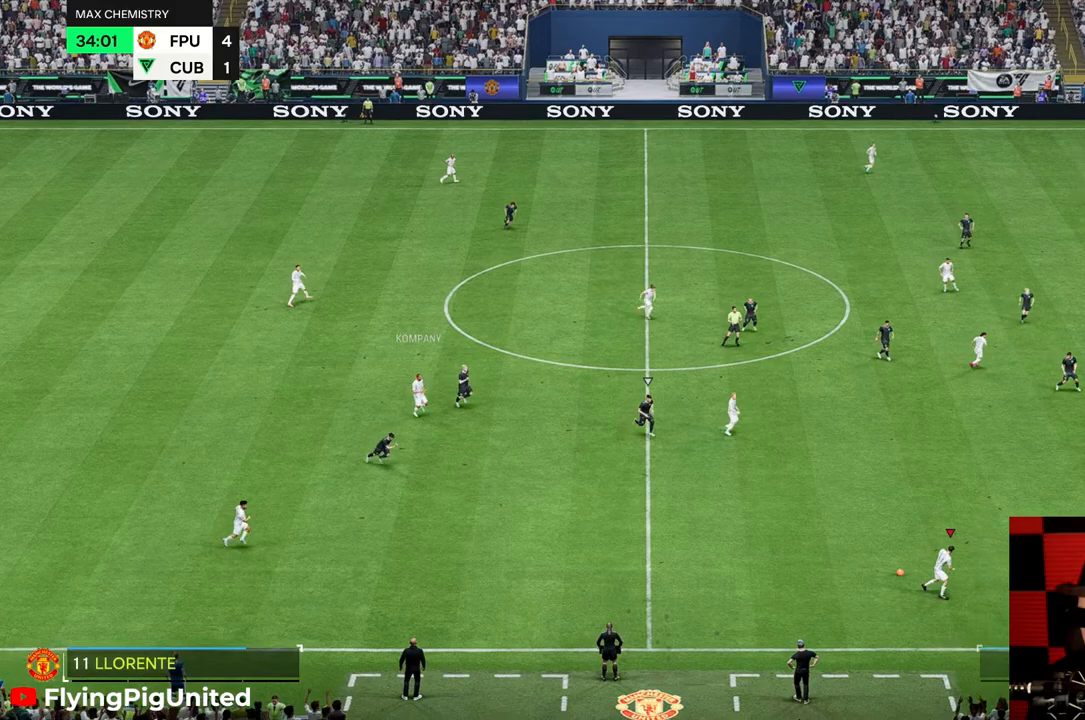
{"buttons": [], "left_stick": "right", "right_stick": "center", "events": []}
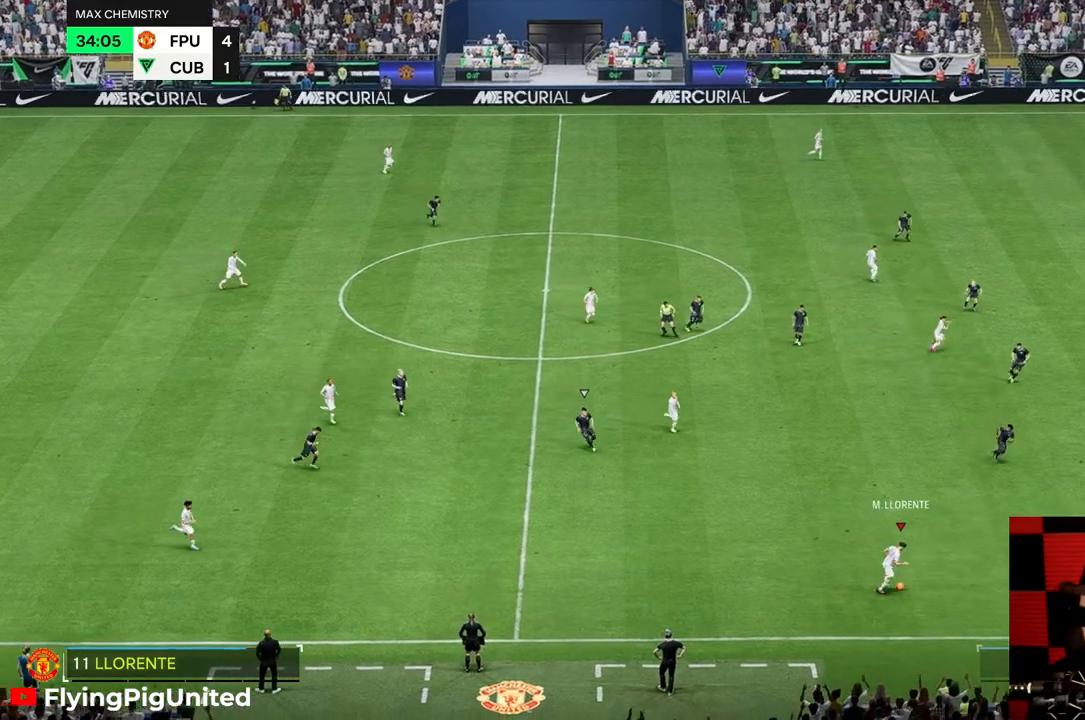
{"buttons": [], "left_stick": "up-right", "right_stick": "center", "events": [[17, "left_stick", "up-right"]]}
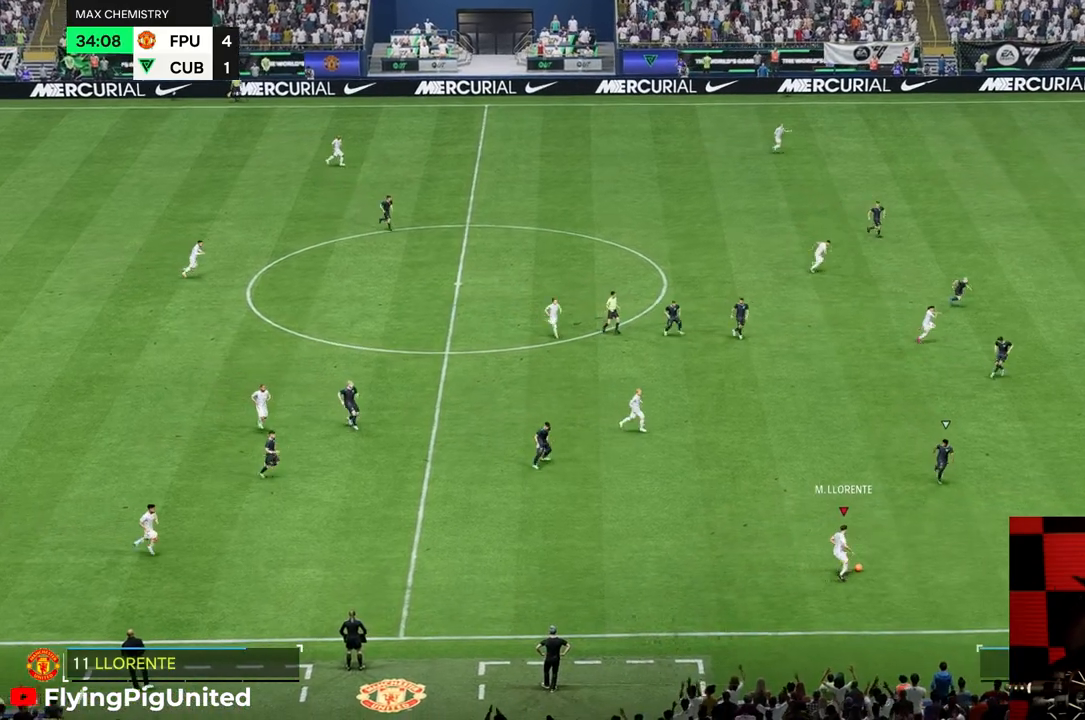
{"buttons": [], "left_stick": "up", "right_stick": "center", "events": [[383, "left_stick", "up"]]}
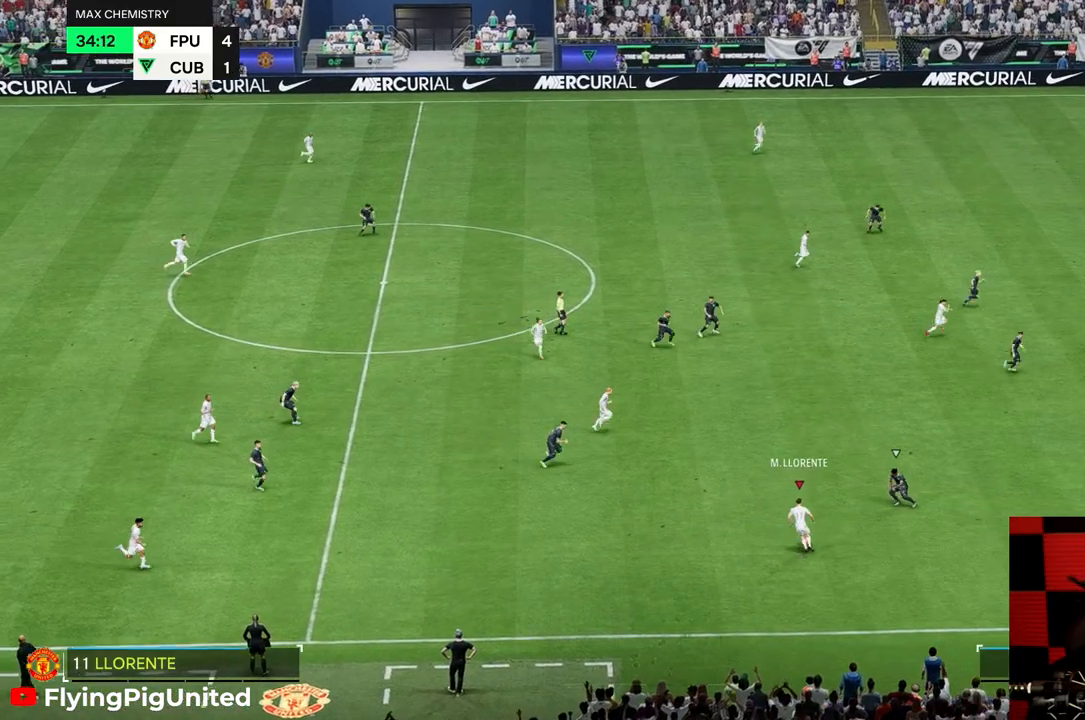
{"buttons": [], "left_stick": "down-left", "right_stick": "center", "events": [[383, "left_stick", "down-left"]]}
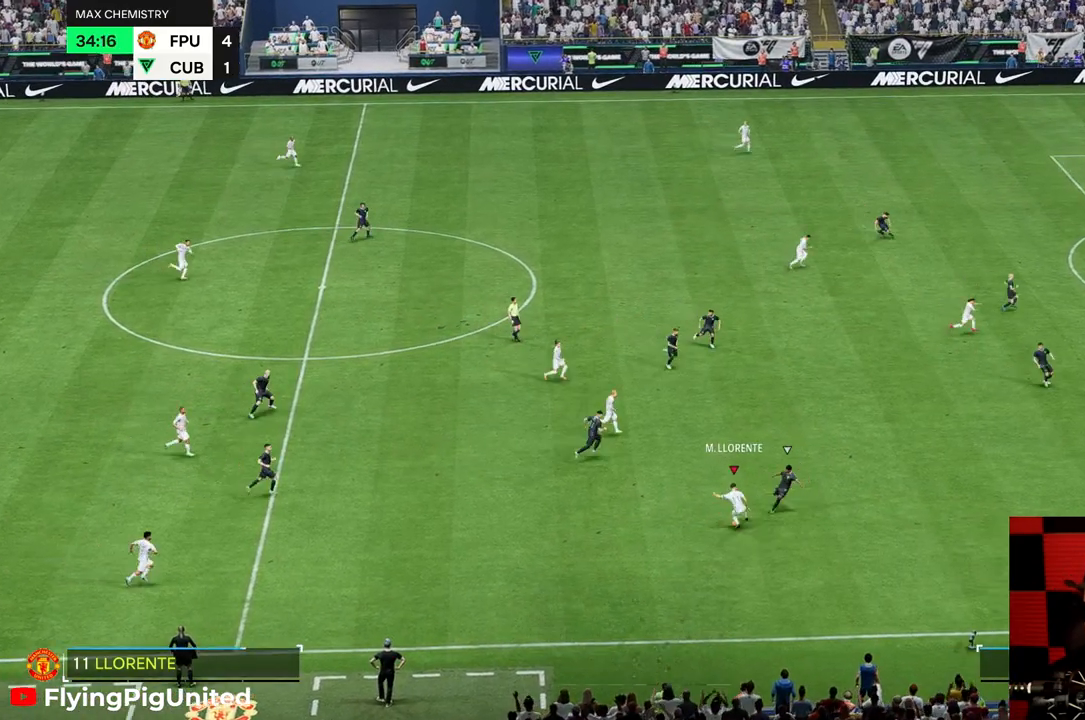
{"buttons": [], "left_stick": "down-right", "right_stick": "center", "events": [[83, "left_stick", "down-right"]]}
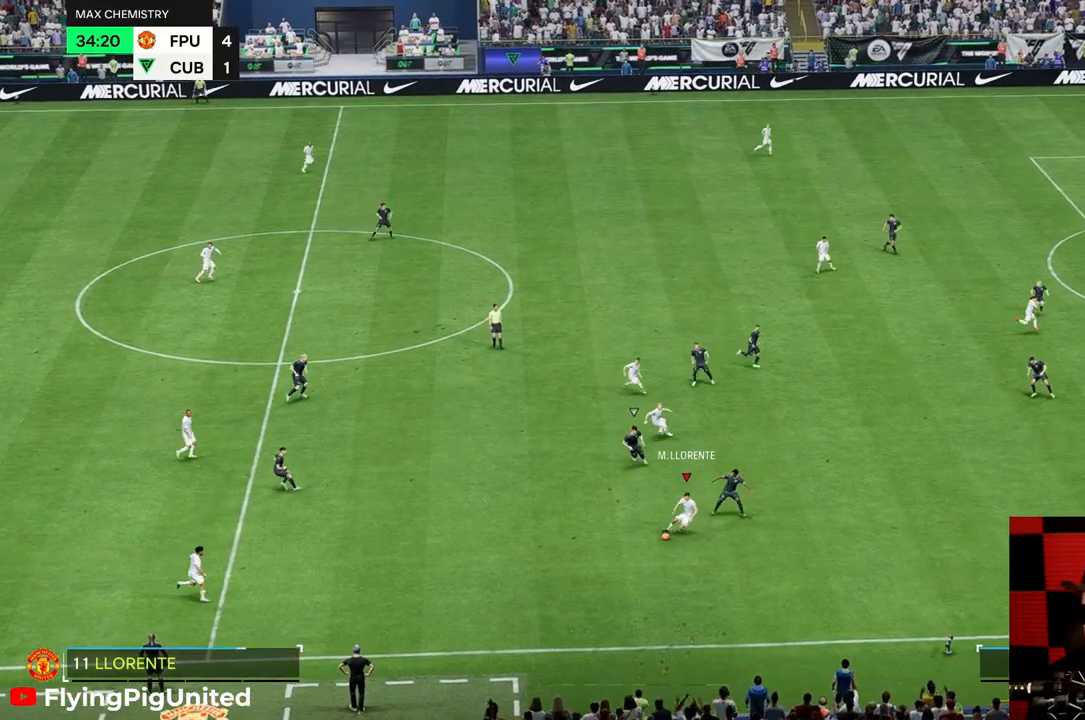
{"buttons": [], "left_stick": "down-right", "right_stick": "center", "events": []}
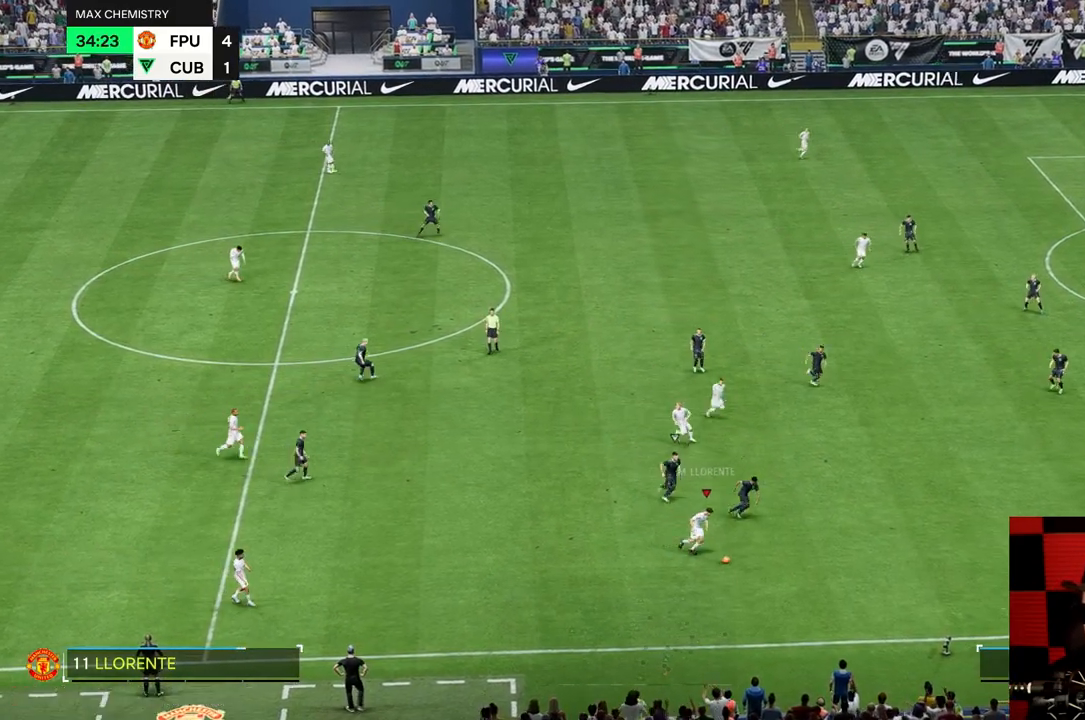
{"buttons": [], "left_stick": "up-left", "right_stick": "center", "events": [[167, "left_stick", "right"], [367, "left_stick", "left"], [467, "left_stick", "up-left"]]}
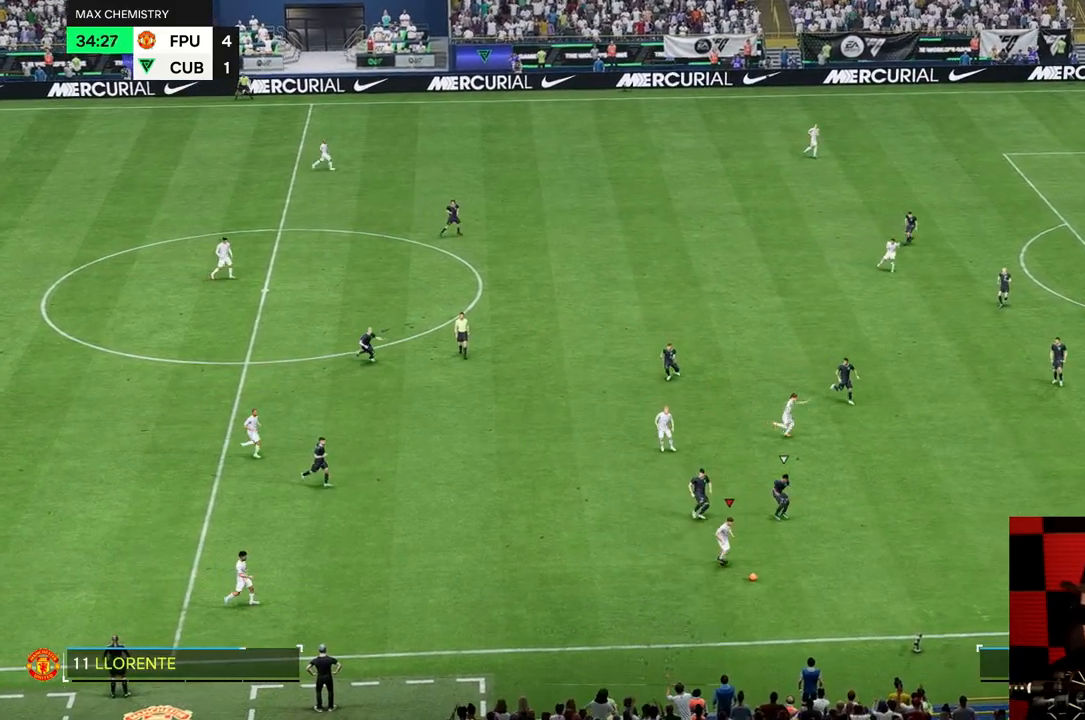
{"buttons": [], "left_stick": "up-right", "right_stick": "center", "events": [[67, "left_stick", "up"], [233, "left_stick", "left"], [300, "left_stick", "up-left"], [400, "left_stick", "up-right"]]}
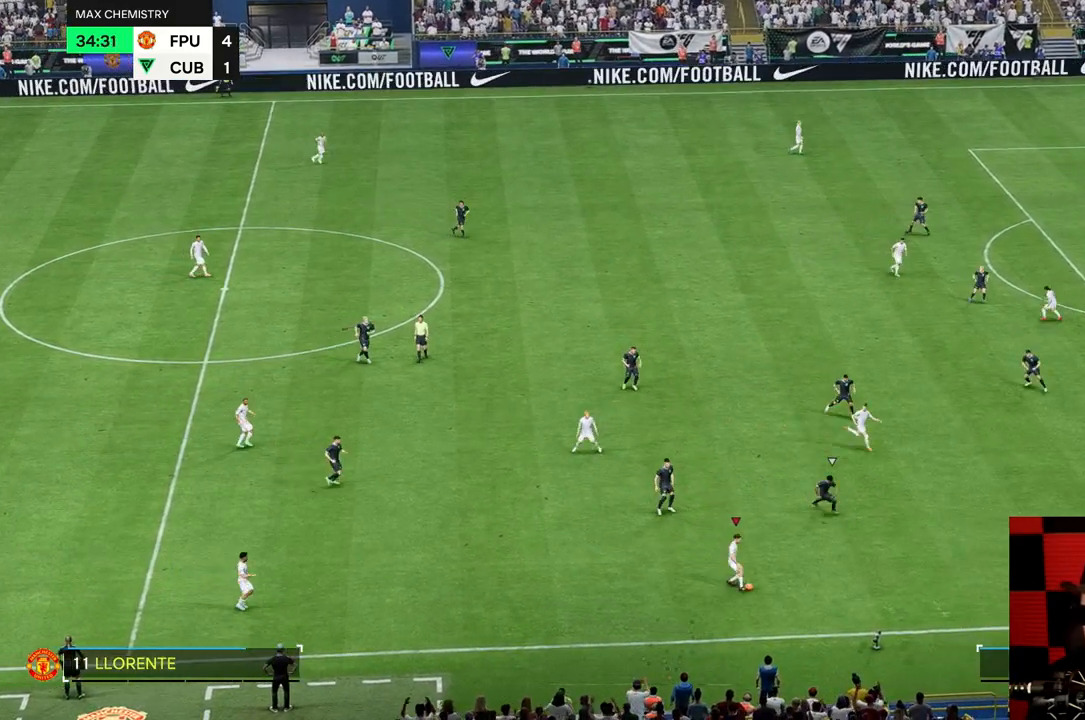
{"buttons": [], "left_stick": "up-right", "right_stick": "center", "events": []}